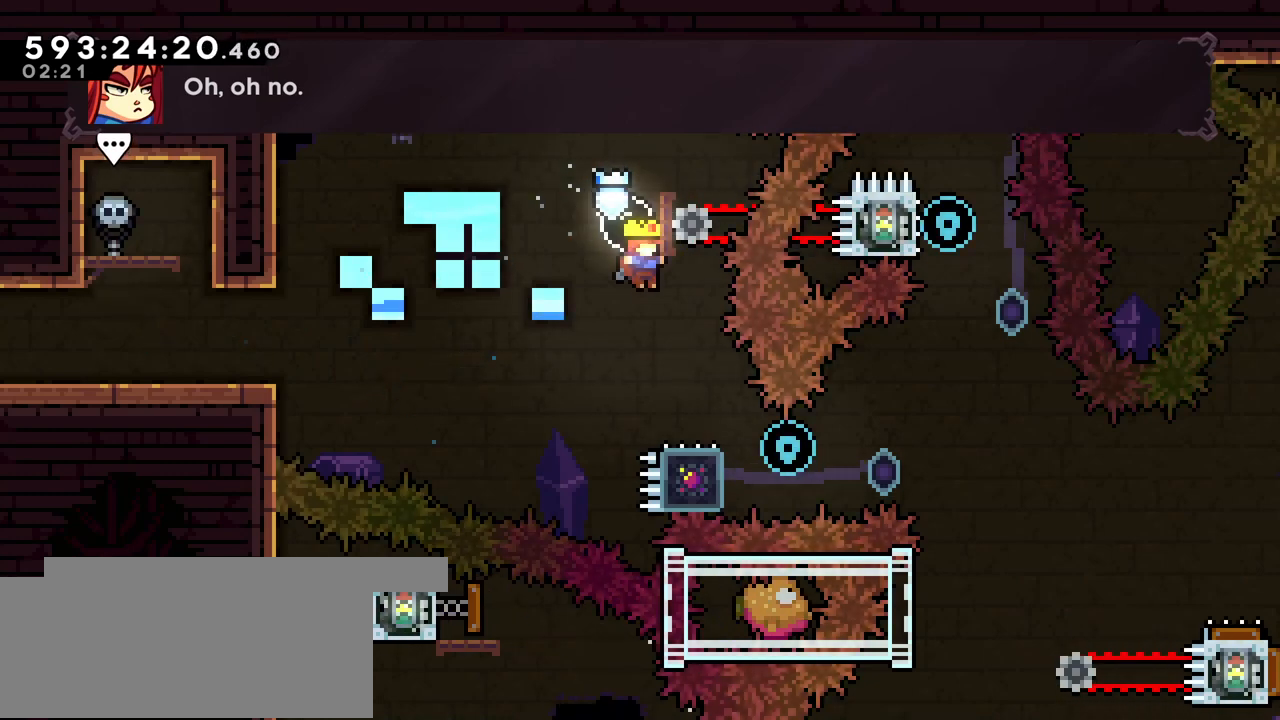
Gameplay with keyboard; each line is a JSON object with the keys held at the frame after it. "events" lists presses ("down") and releases ("up") of "dash", "demo", "down", "grab", "jump", "jump2", "left", "pause", "right" and "up" between this image and that frame as [ms after this image, input, new state], when the widget could be followed in between. No other keys are recorded. Mouse input is not recorded. Key names are as the overlay labels them; some are game actions (e.g. jump) rather than physical keys.
{"keys": ["down"], "events": [[17, "right", "down"], [217, "right", "up"], [267, "down", "down"], [367, "dash", "down"], [483, "dash", "up"]]}
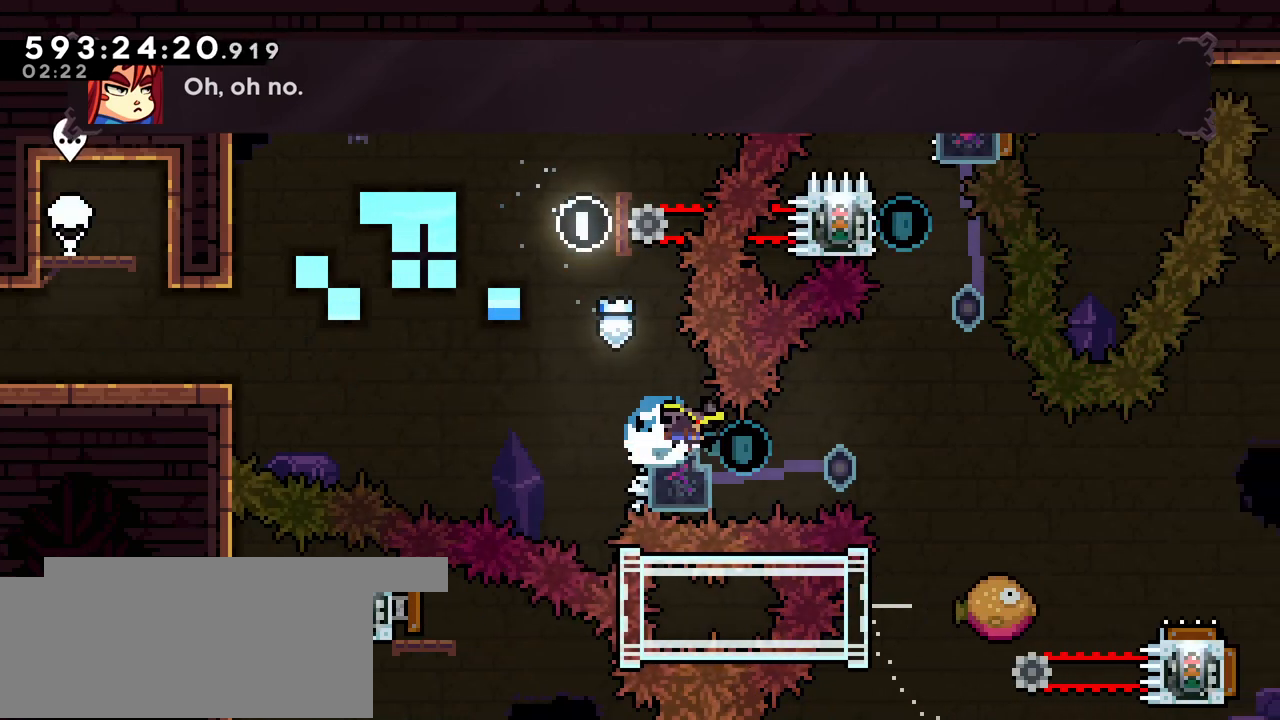
{"keys": [], "events": [[467, "down", "up"]]}
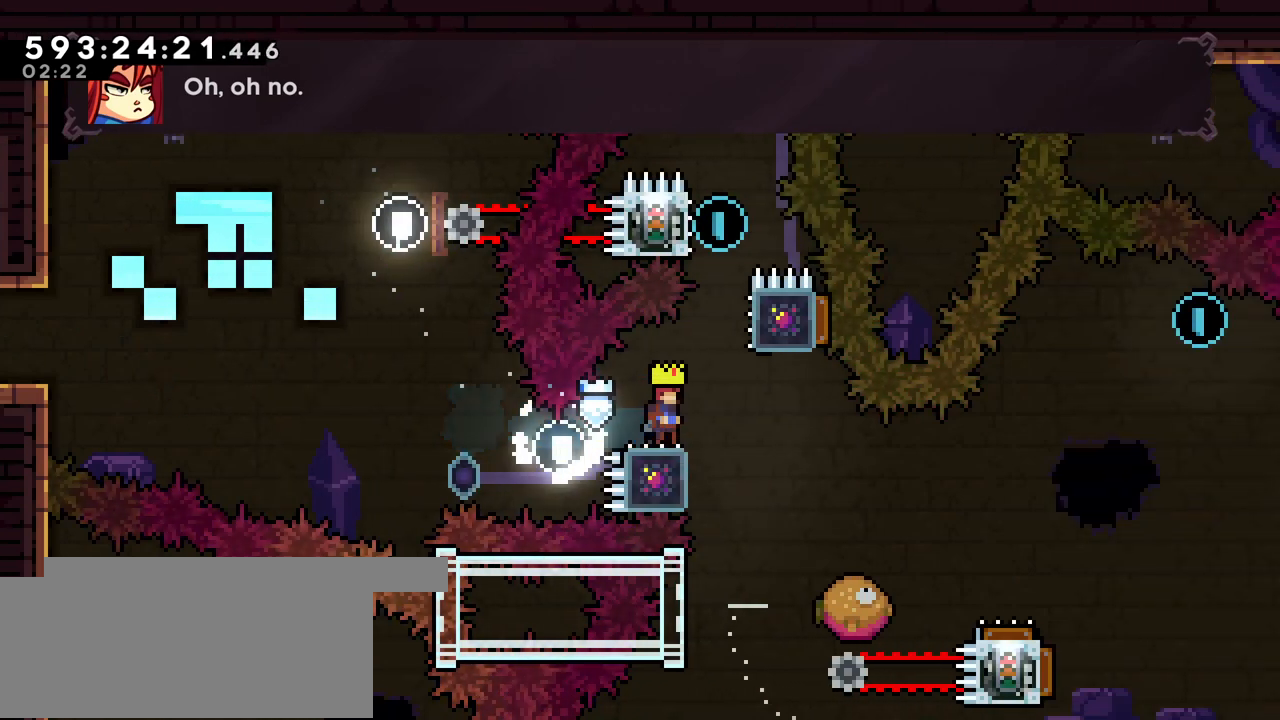
{"keys": ["grab", "jump"], "events": [[17, "jump", "down"], [17, "right", "down"], [367, "grab", "down"], [367, "jump", "up"], [383, "right", "up"], [483, "jump", "down"]]}
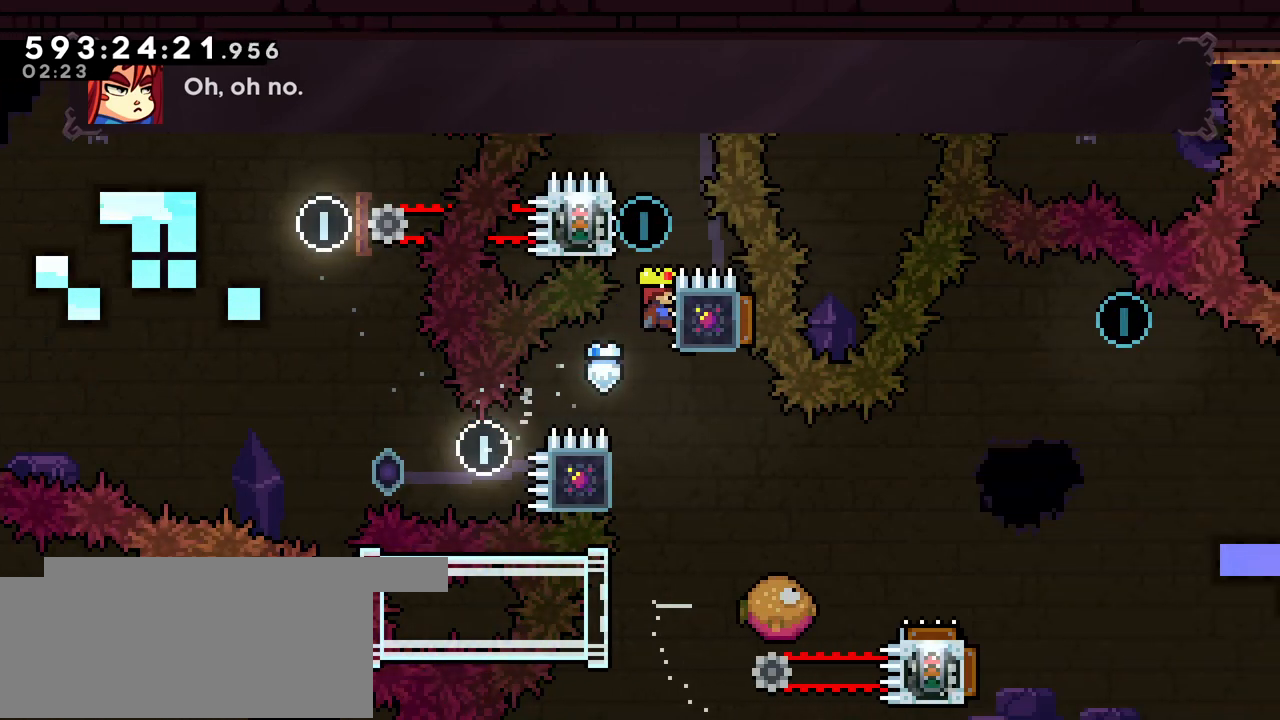
{"keys": ["grab"], "events": [[167, "jump", "up"], [167, "left", "down"], [367, "left", "up"]]}
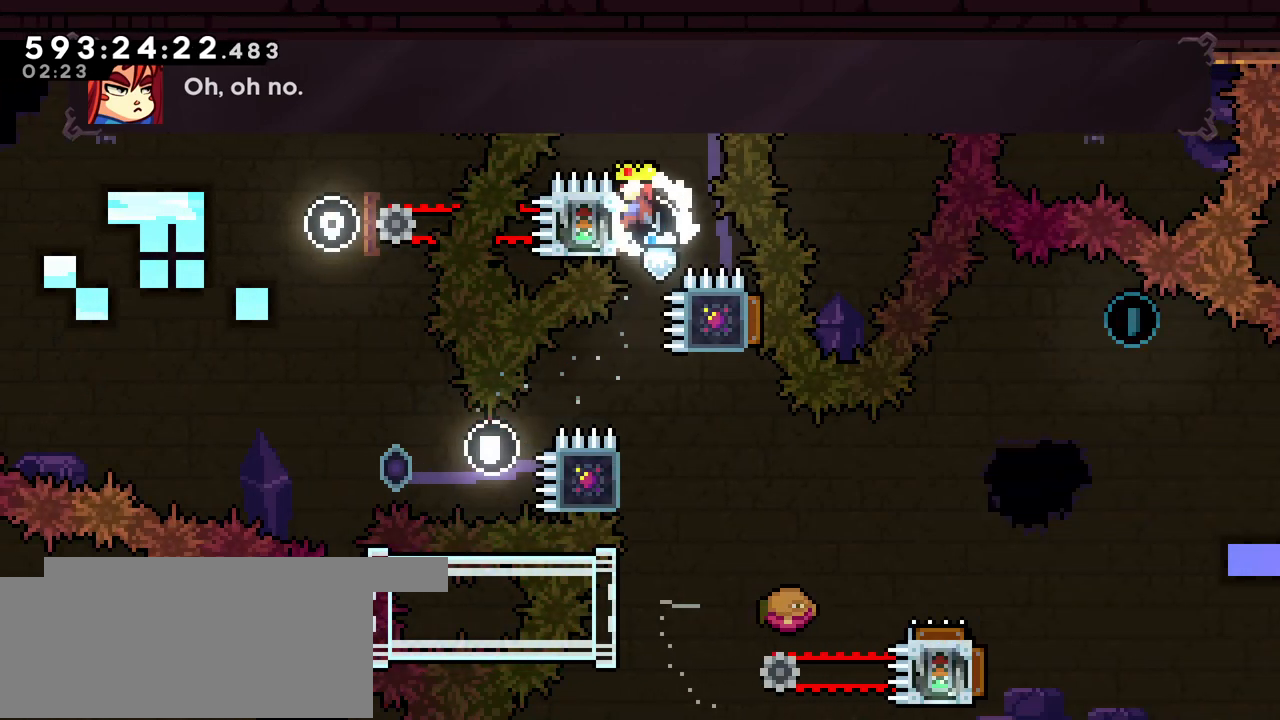
{"keys": [], "events": [[17, "grab", "up"]]}
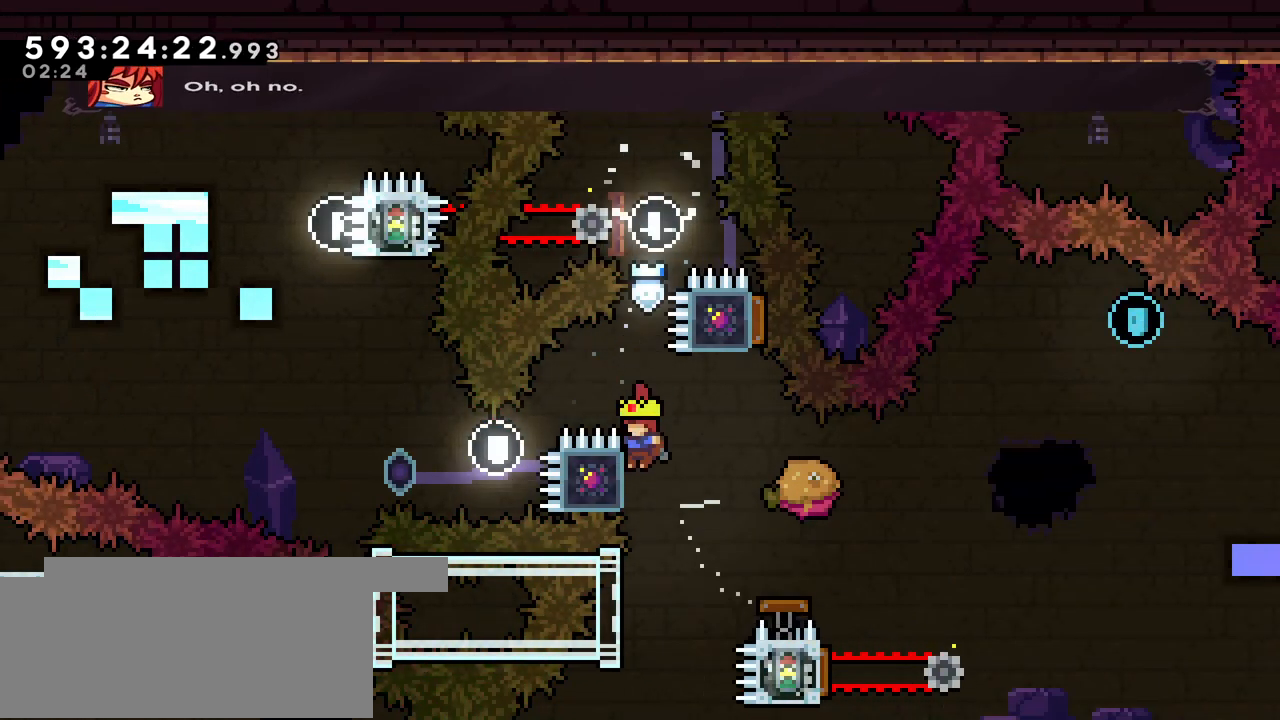
{"keys": ["grab"], "events": [[167, "grab", "down"], [433, "down", "down"], [467, "down", "up"]]}
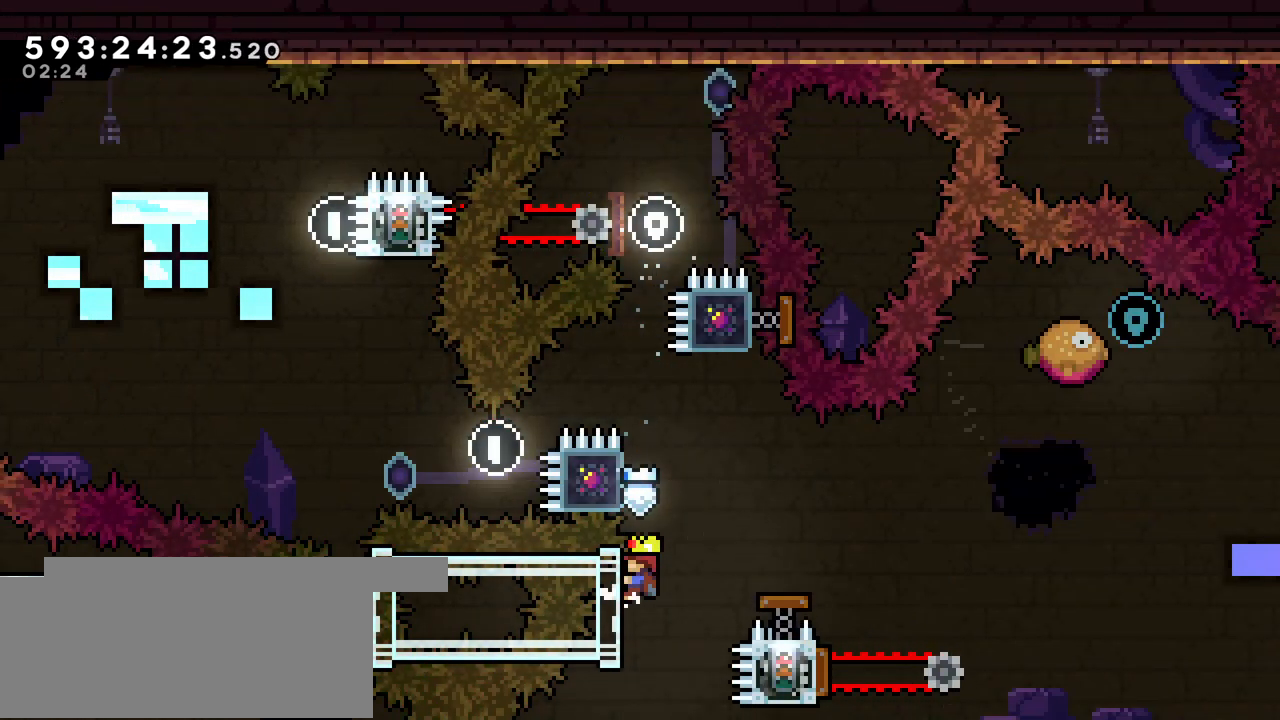
{"keys": ["grab", "jump", "right"], "events": [[117, "right", "down"], [217, "jump", "down"]]}
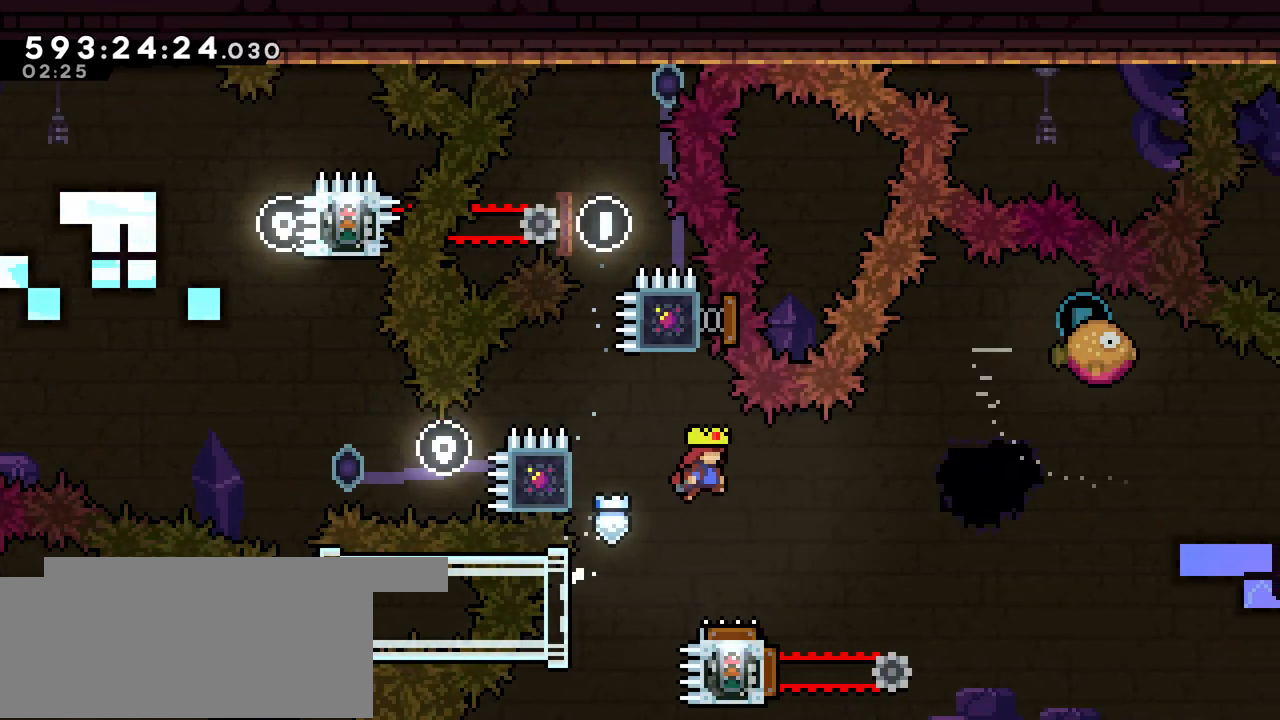
{"keys": ["left"], "events": [[183, "grab", "up"], [183, "jump", "up"], [183, "right", "up"], [317, "left", "down"]]}
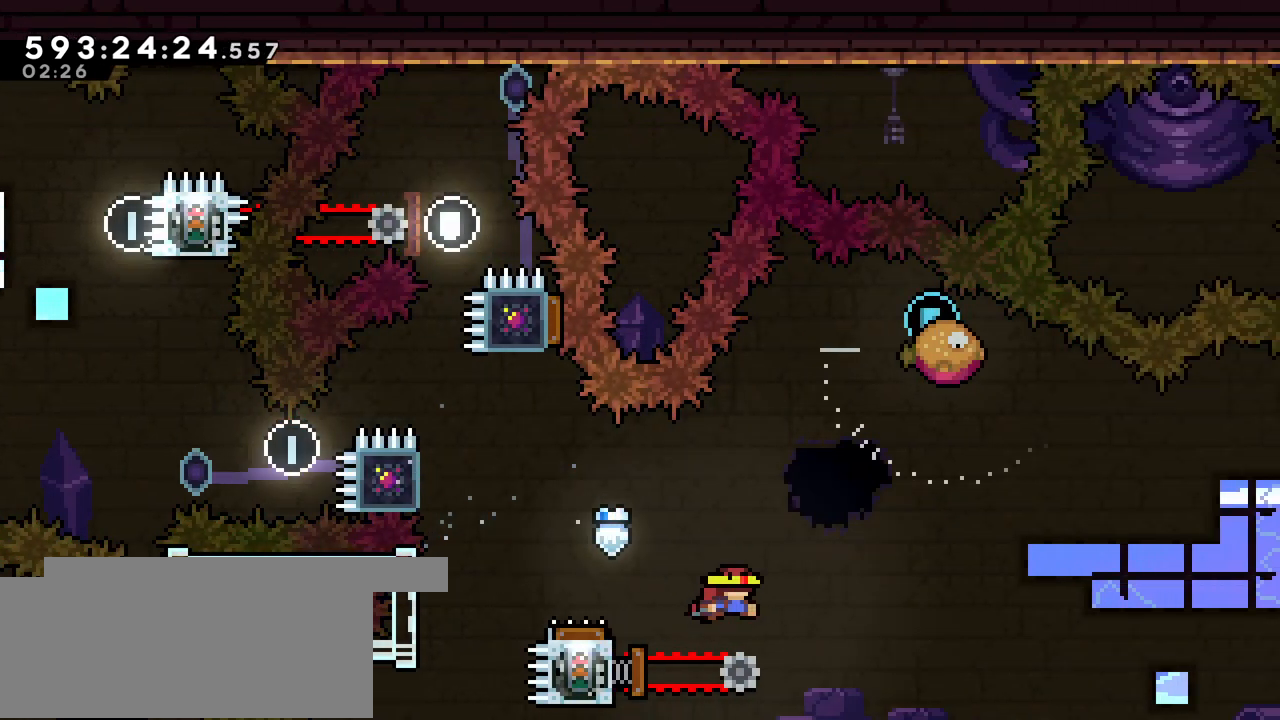
{"keys": ["dash", "up"], "events": [[17, "left", "up"], [17, "right", "down"], [383, "right", "up"], [383, "up", "down"], [433, "dash", "down"]]}
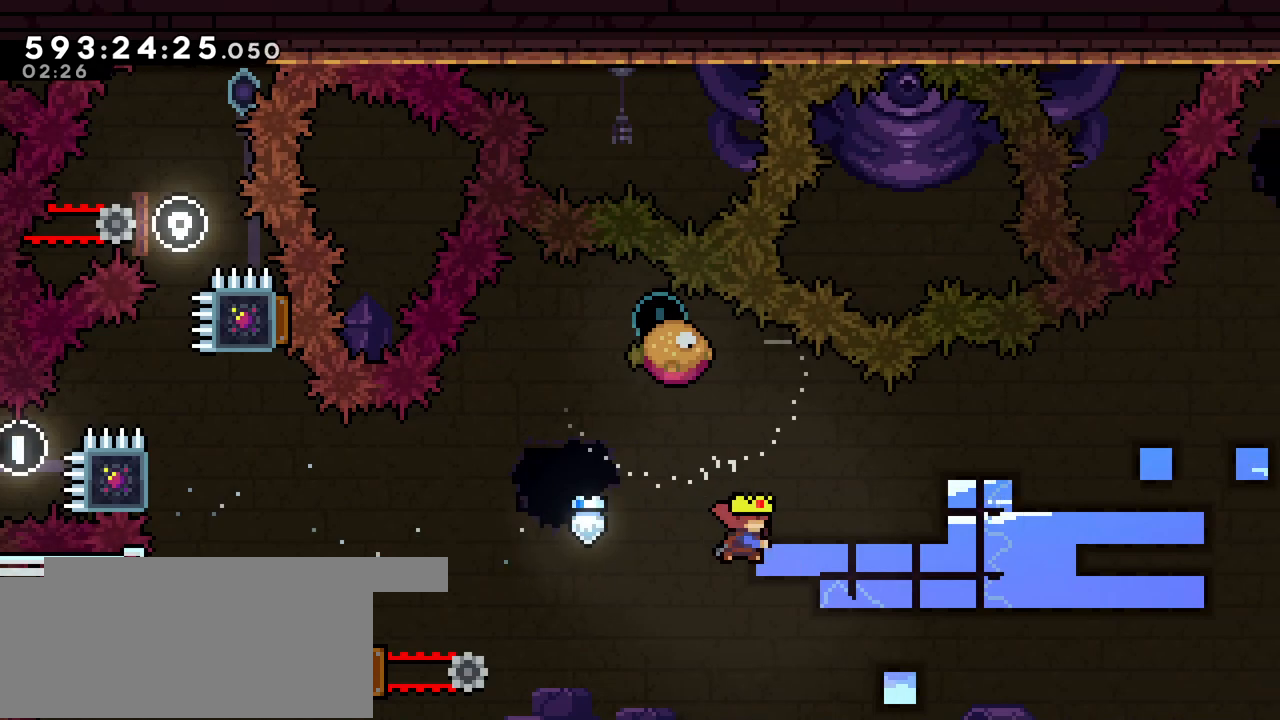
{"keys": ["right"], "events": [[67, "dash", "up"], [67, "up", "up"], [167, "right", "down"]]}
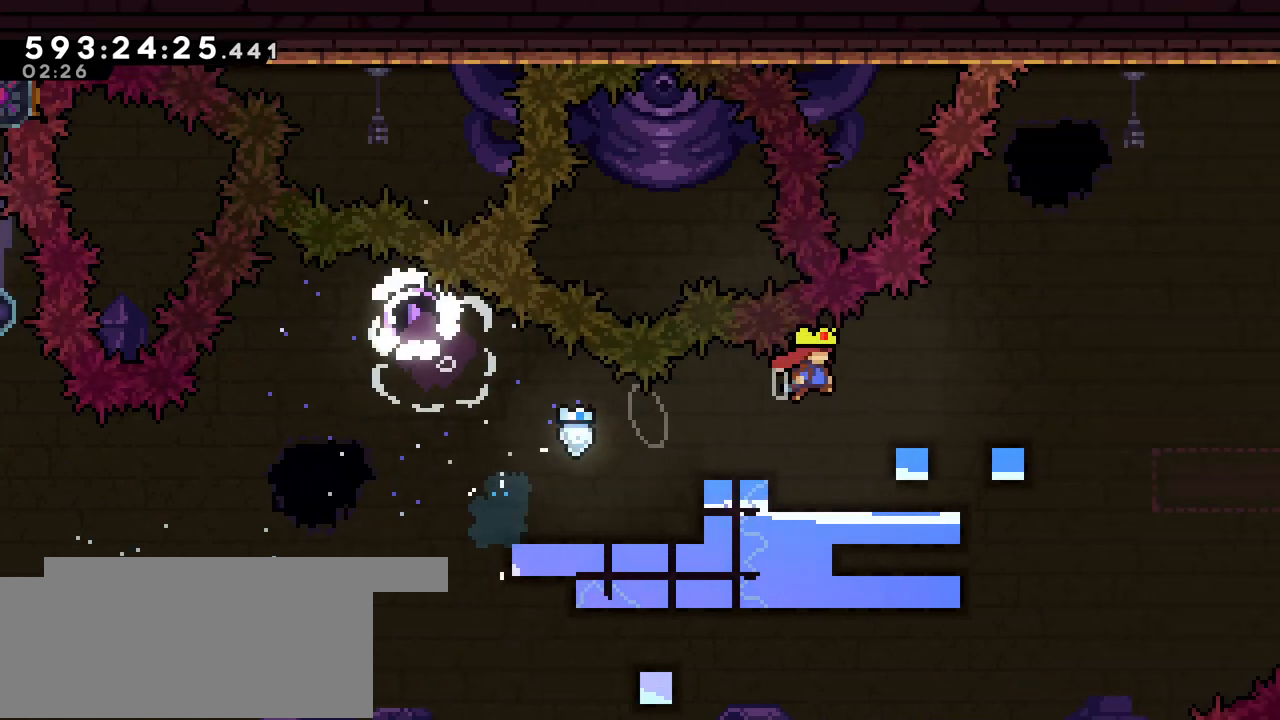
{"keys": ["right", "up"], "events": [[83, "up", "down"], [217, "dash", "down"], [467, "dash", "up"]]}
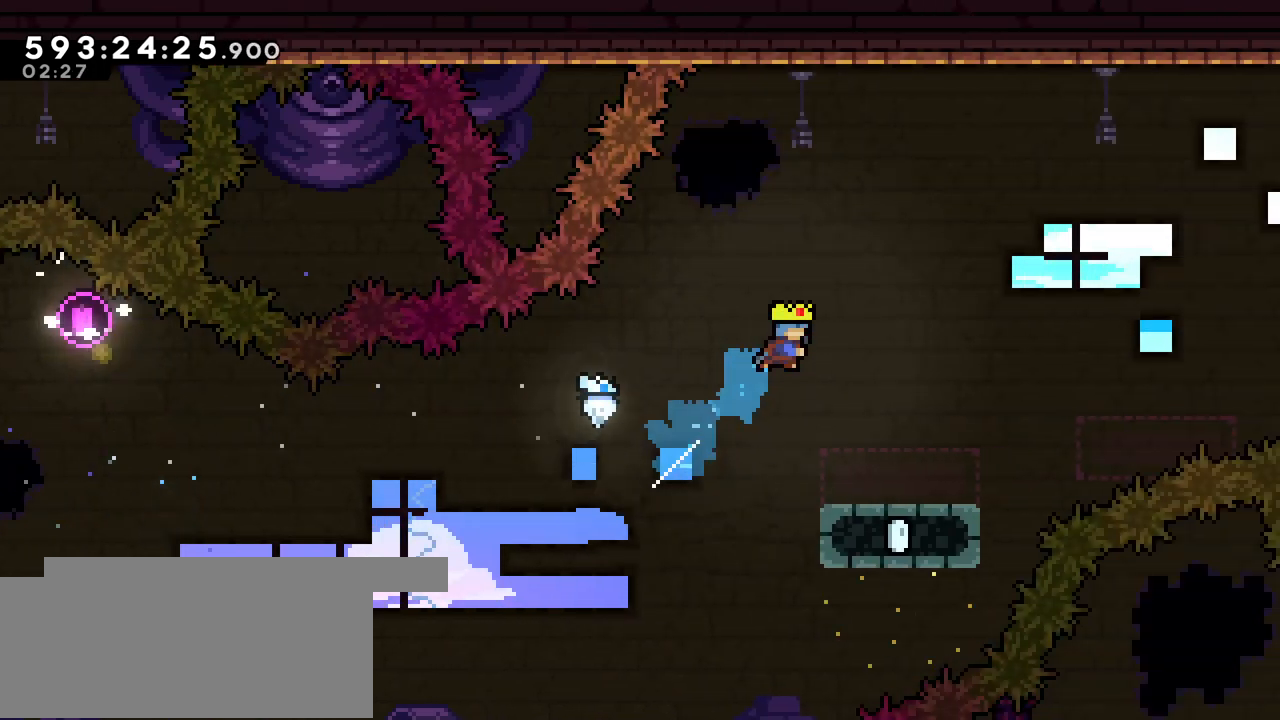
{"keys": []}
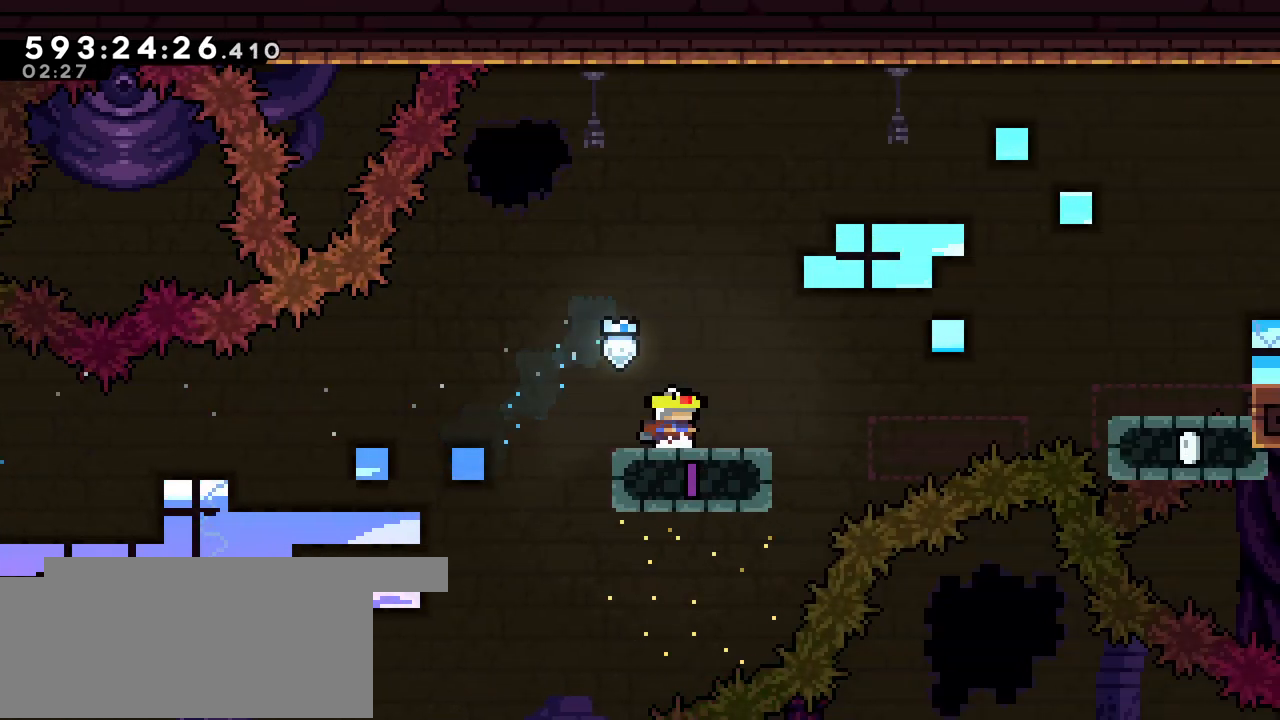
{"keys": ["jump", "pause", "right"], "events": [[133, "demo", "down"], [217, "right", "down"], [317, "demo", "up"], [417, "jump", "down"], [467, "pause", "down"]]}
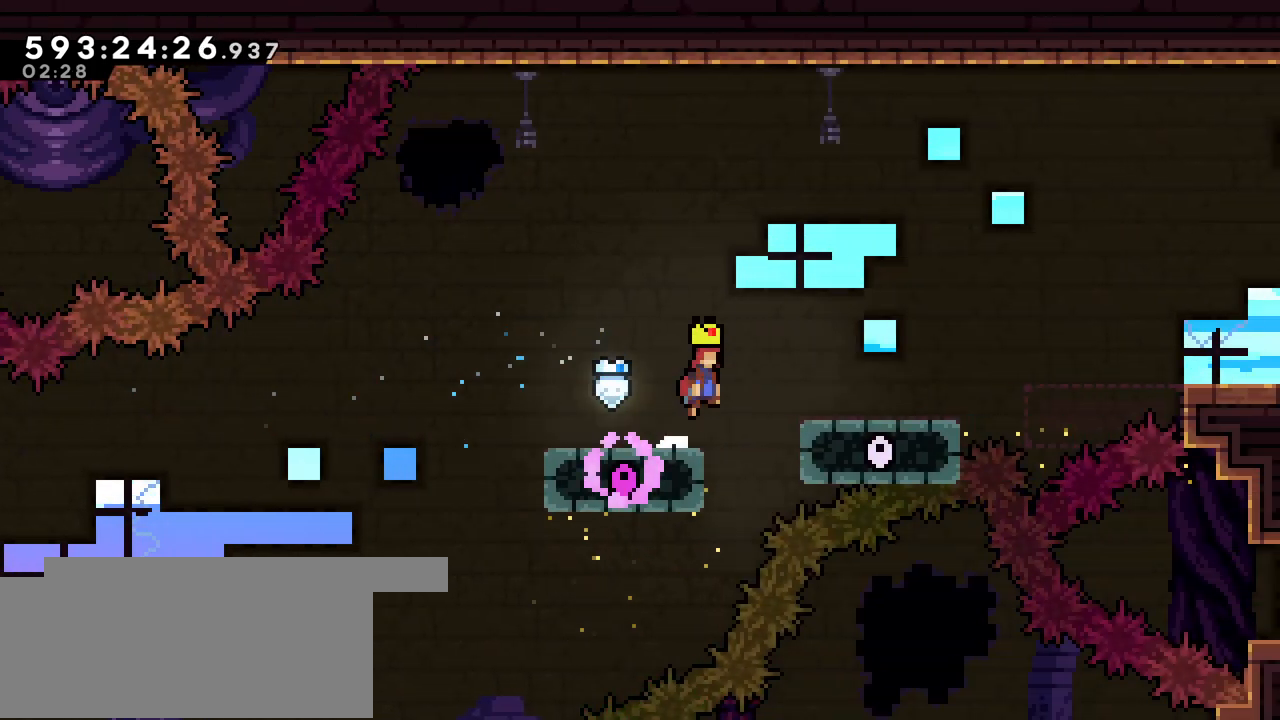
{"keys": [], "events": [[17, "pause", "up"], [367, "jump", "up"], [417, "right", "up"]]}
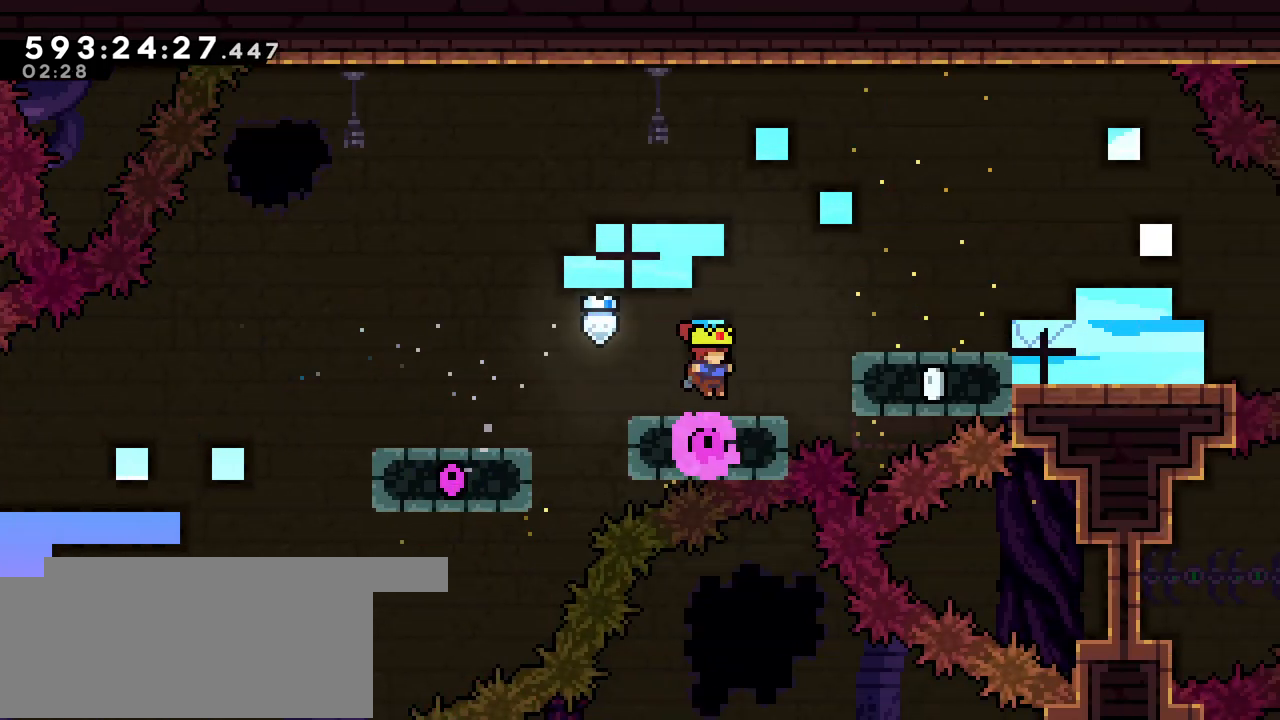
{"keys": ["jump", "right"], "events": [[17, "right", "down"], [117, "jump", "down"]]}
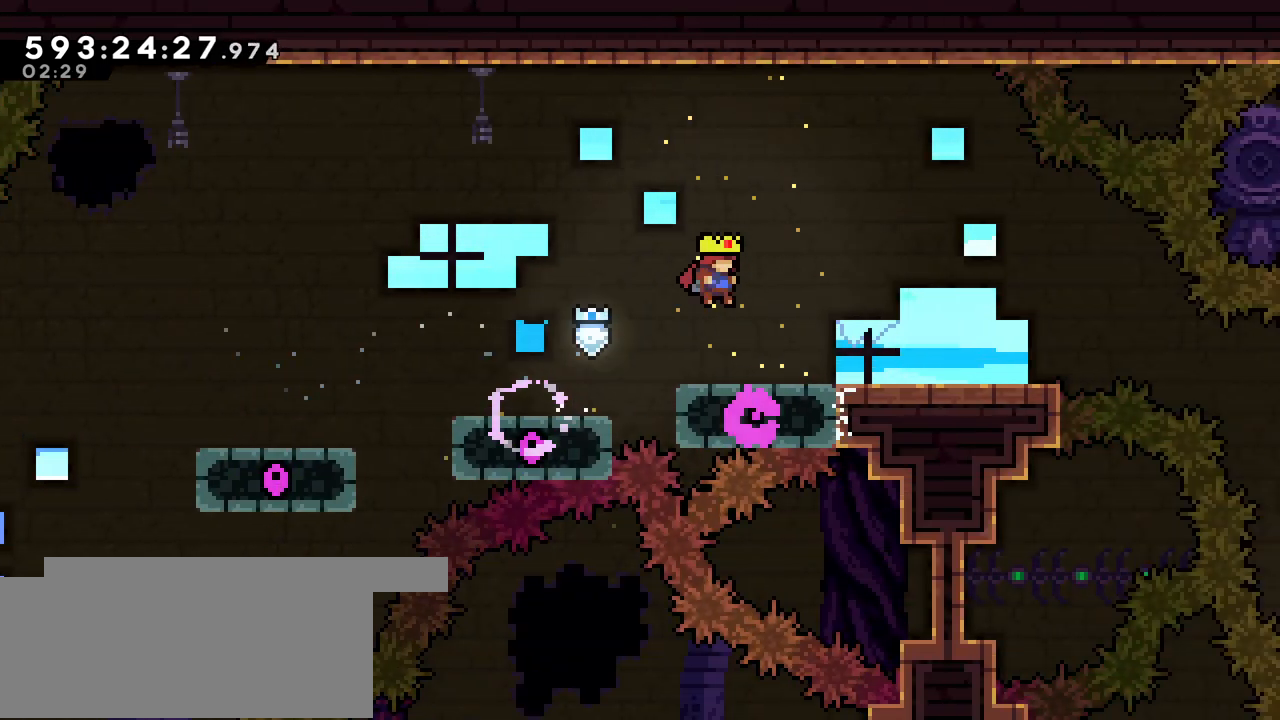
{"keys": ["right"], "events": [[17, "jump", "up"]]}
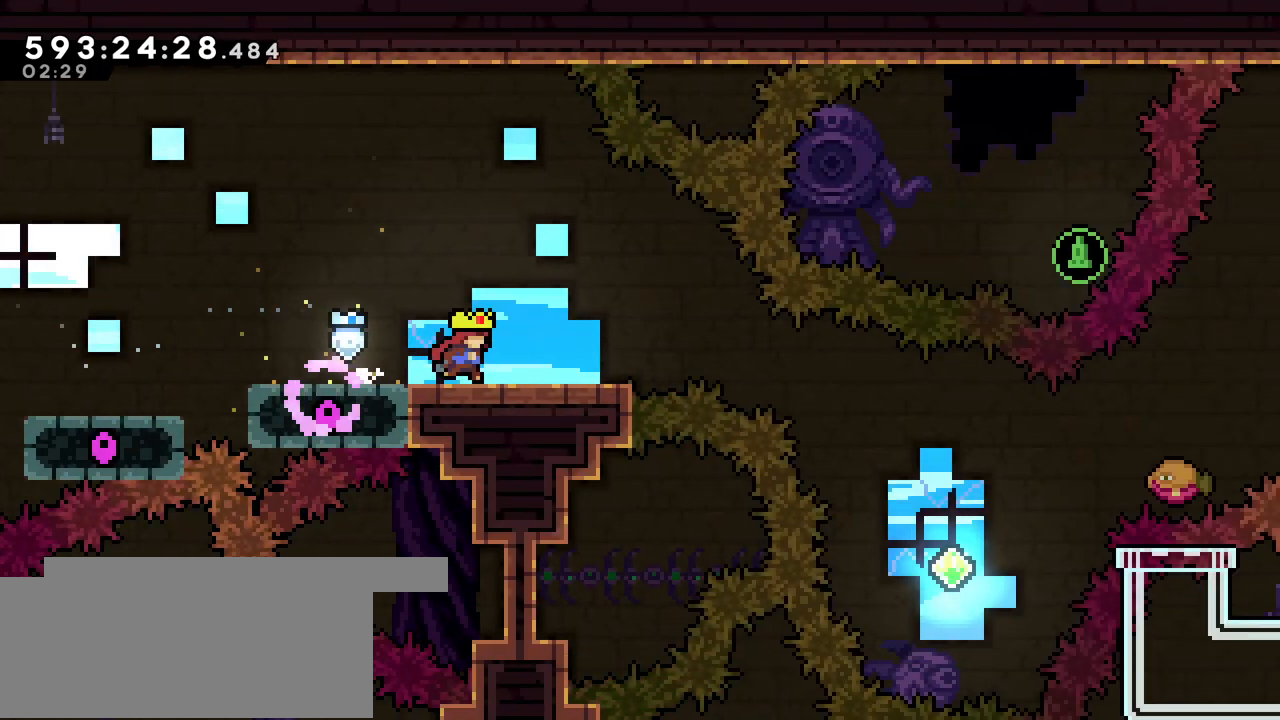
{"keys": [], "events": [[133, "right", "up"]]}
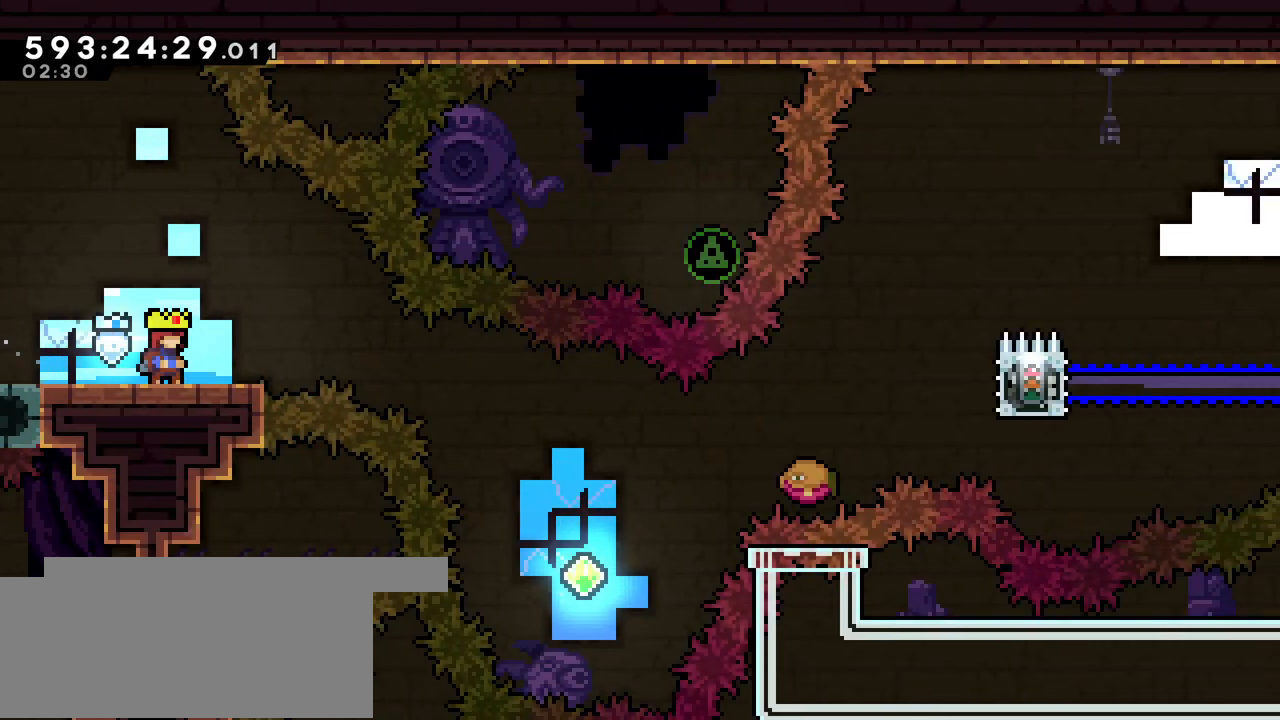
{"keys": [], "events": [[217, "right", "down"], [433, "right", "up"]]}
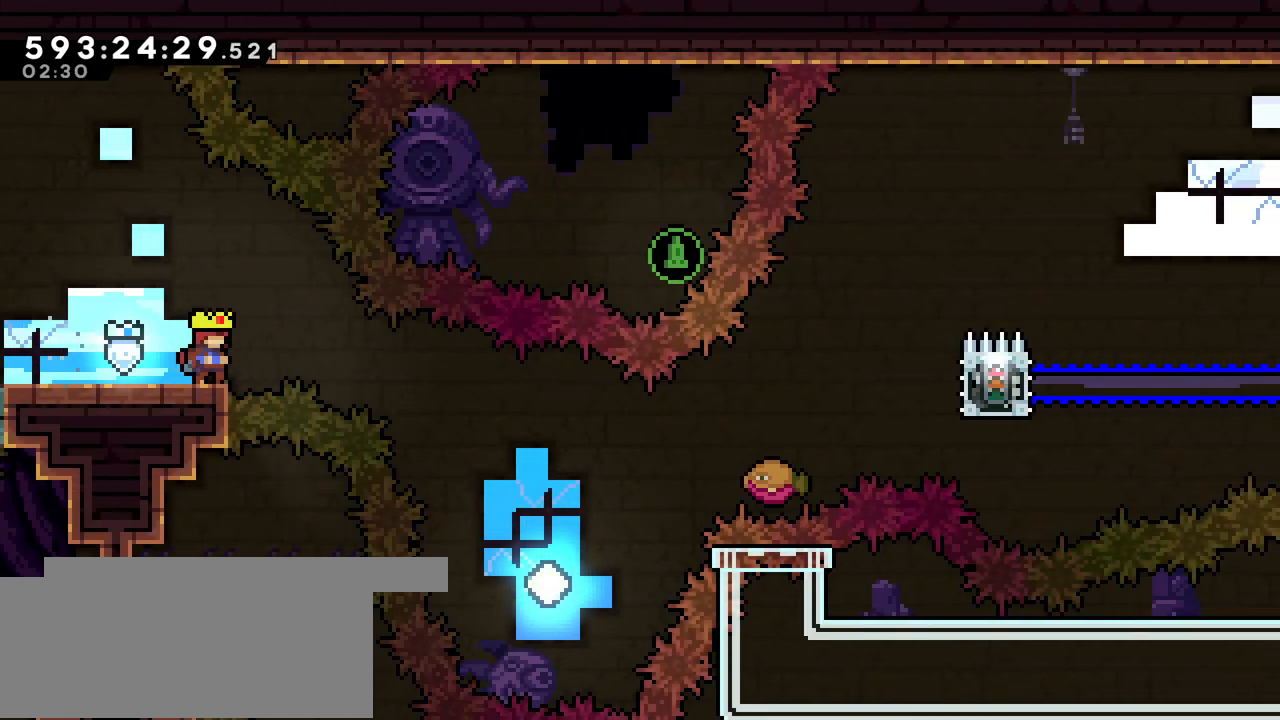
{"keys": ["right"], "events": [[117, "dash", "down"], [117, "right", "down"], [317, "dash", "up"]]}
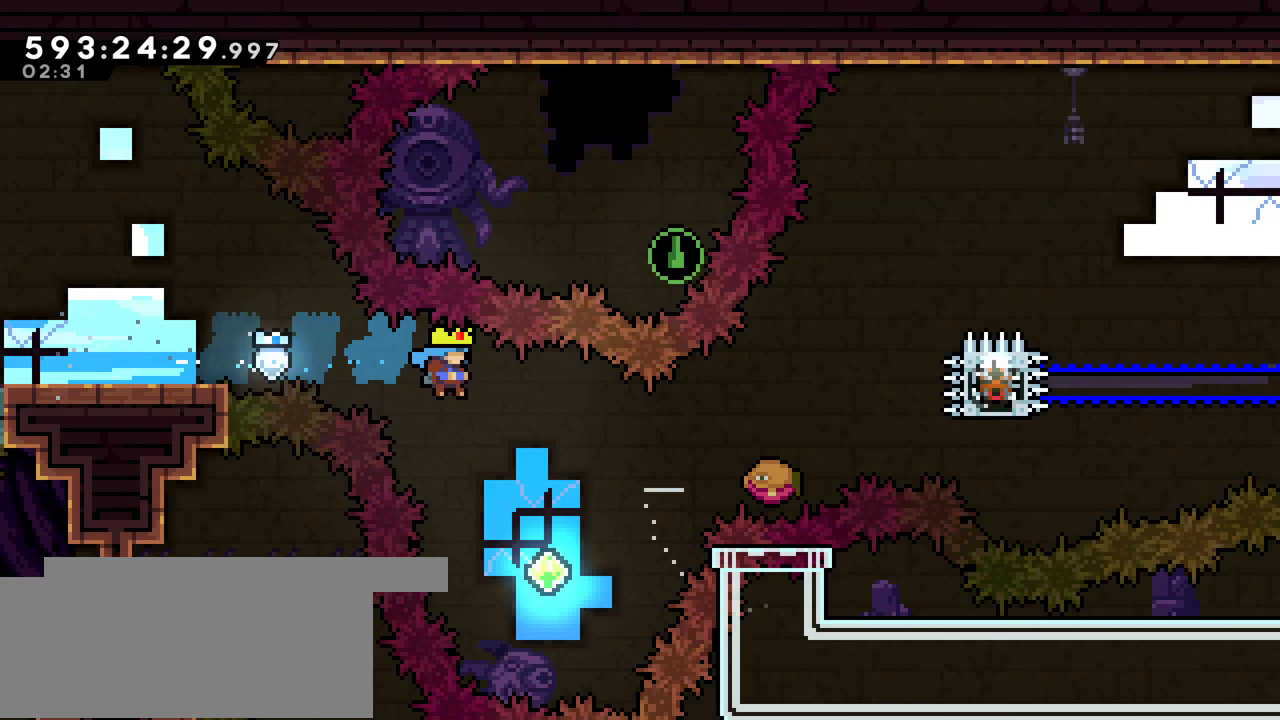
{"keys": ["right", "up"], "events": [[133, "right", "up"], [317, "dash", "down"], [317, "right", "down"], [317, "up", "down"], [467, "dash", "up"]]}
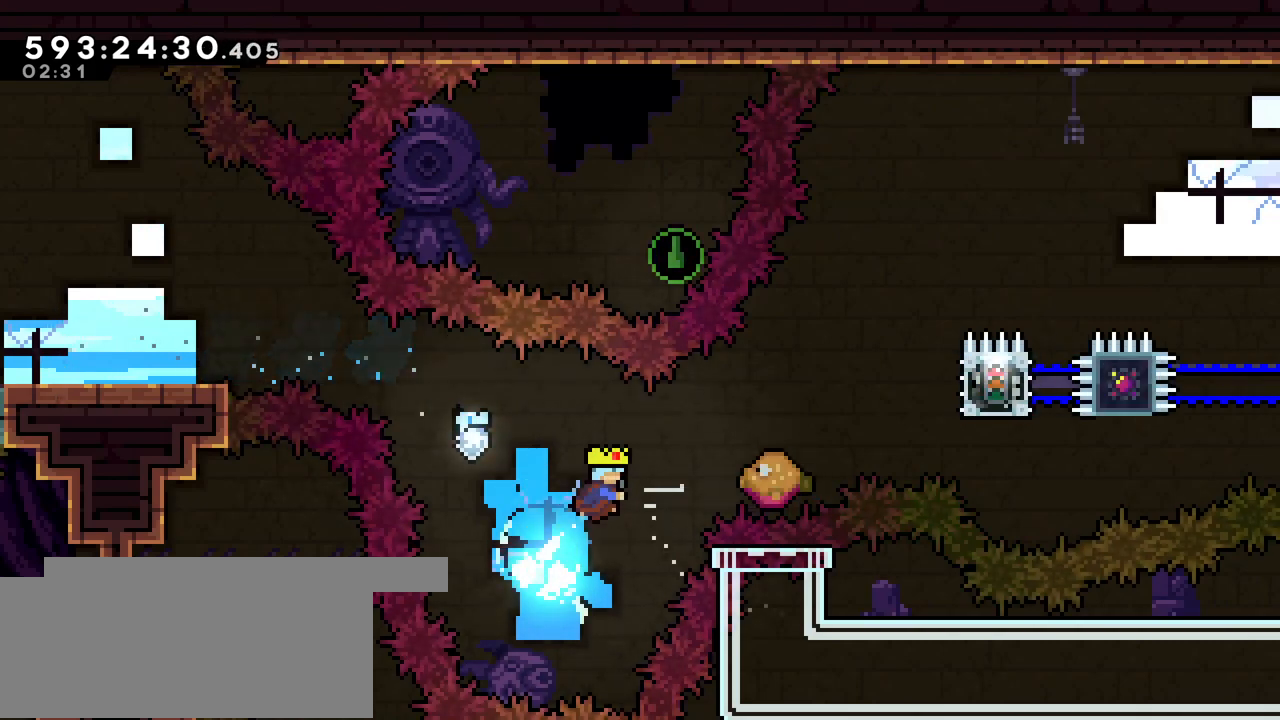
{"keys": ["jump", "right"], "events": [[17, "up", "up"], [233, "right", "up"], [333, "right", "down"], [383, "jump", "down"]]}
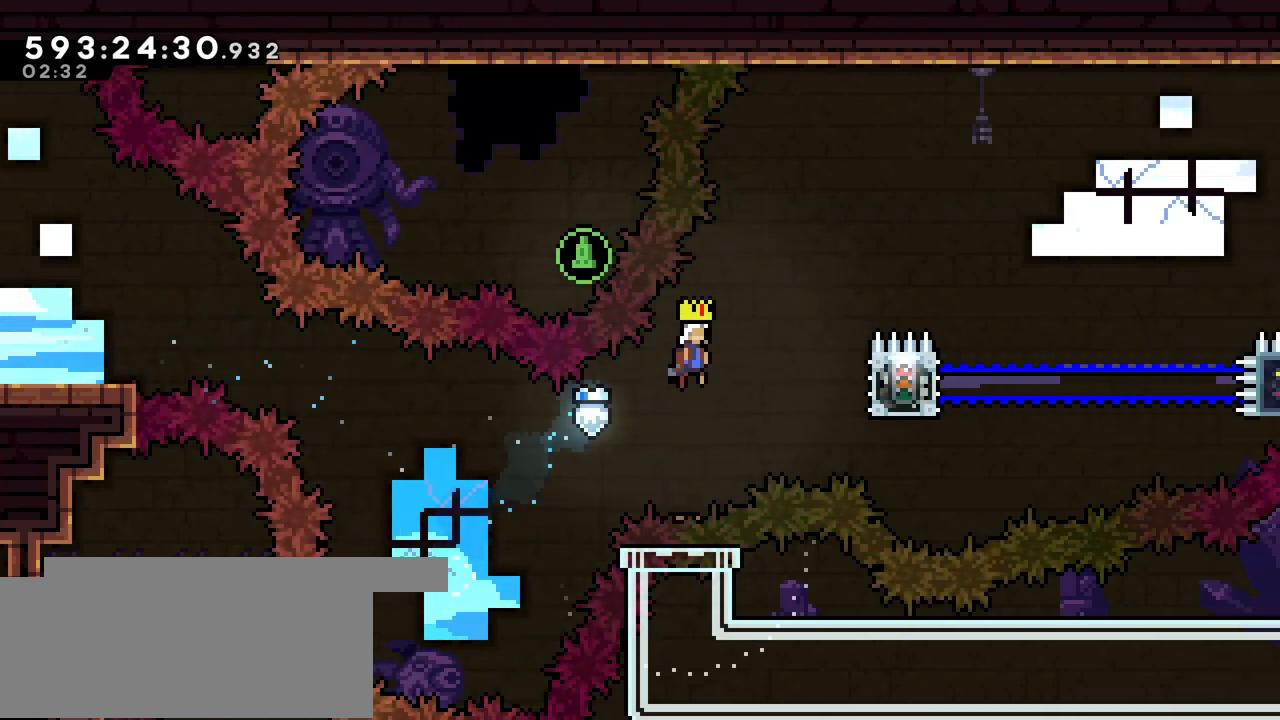
{"keys": ["grab", "up"], "events": [[67, "jump", "up"], [417, "grab", "down"], [483, "right", "up"], [483, "up", "down"]]}
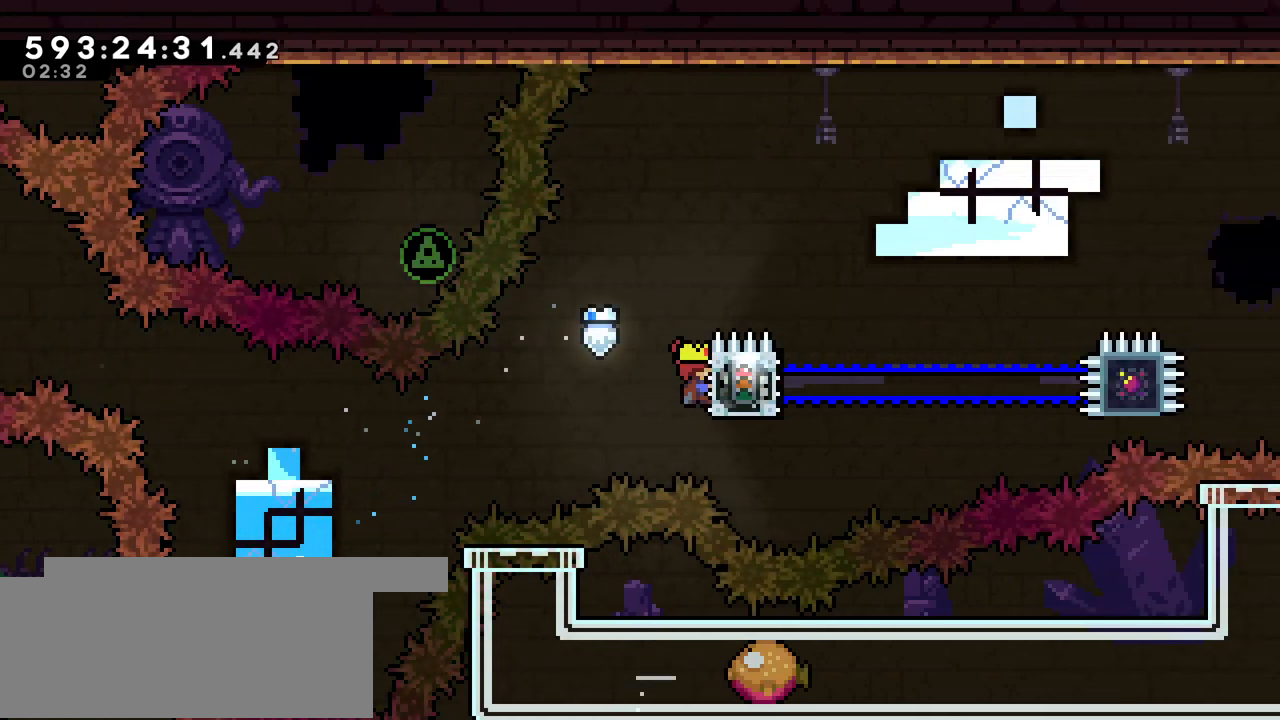
{"keys": ["grab", "jump", "right"], "events": [[217, "right", "down"], [317, "up", "up"], [367, "jump", "down"]]}
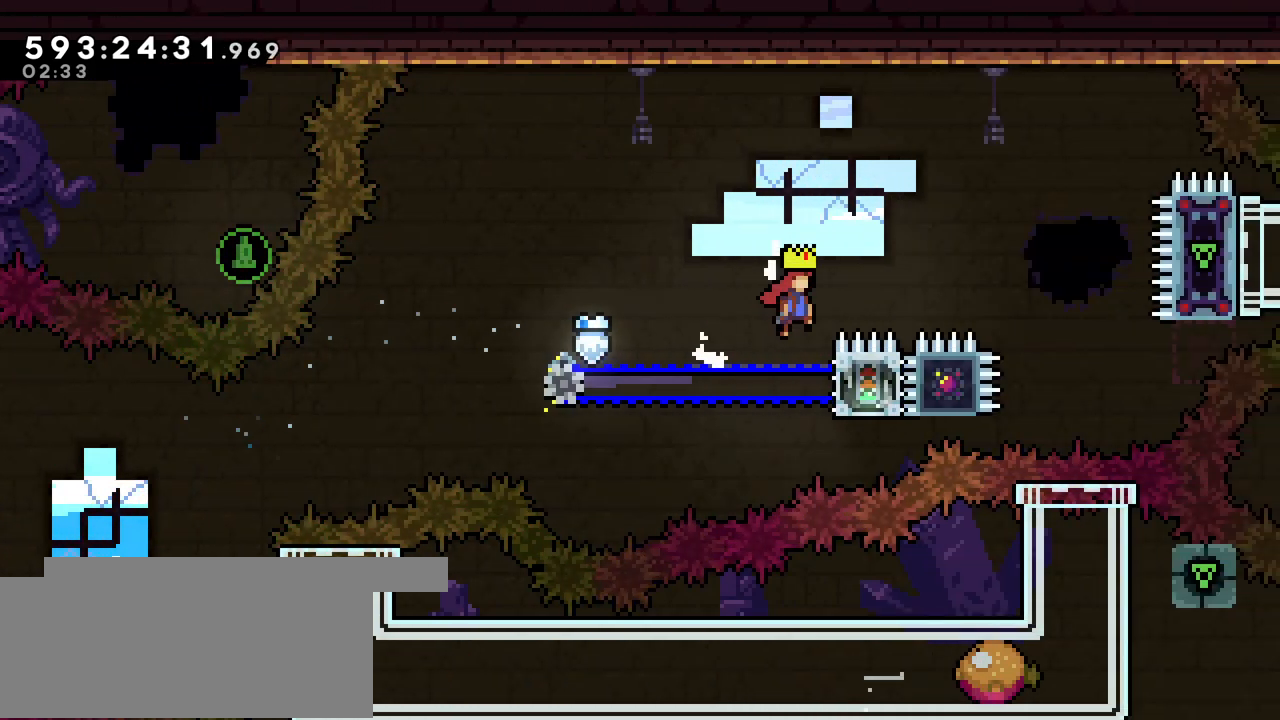
{"keys": ["right"], "events": [[167, "grab", "up"], [167, "jump", "up"], [167, "up", "down"], [217, "right", "up"], [267, "dash", "down"], [433, "dash", "up"], [433, "up", "up"], [483, "right", "down"]]}
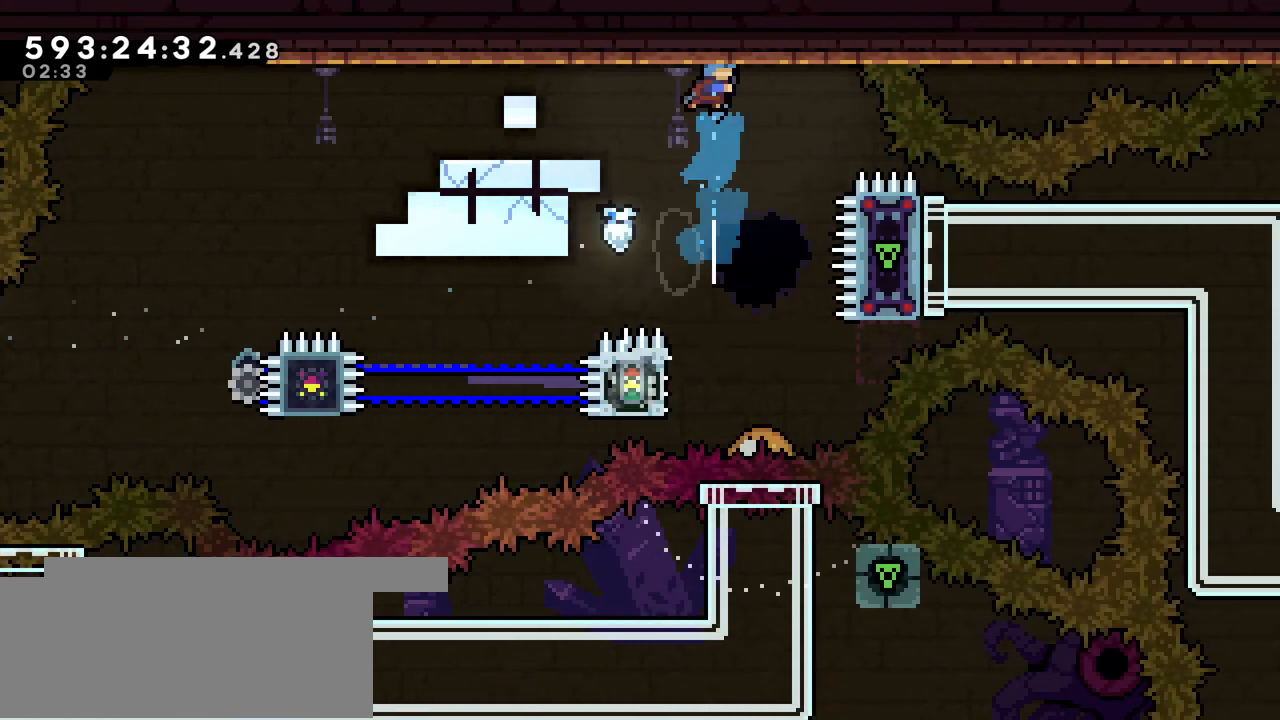
{"keys": ["jump"], "events": [[117, "right", "up"], [367, "jump", "down"]]}
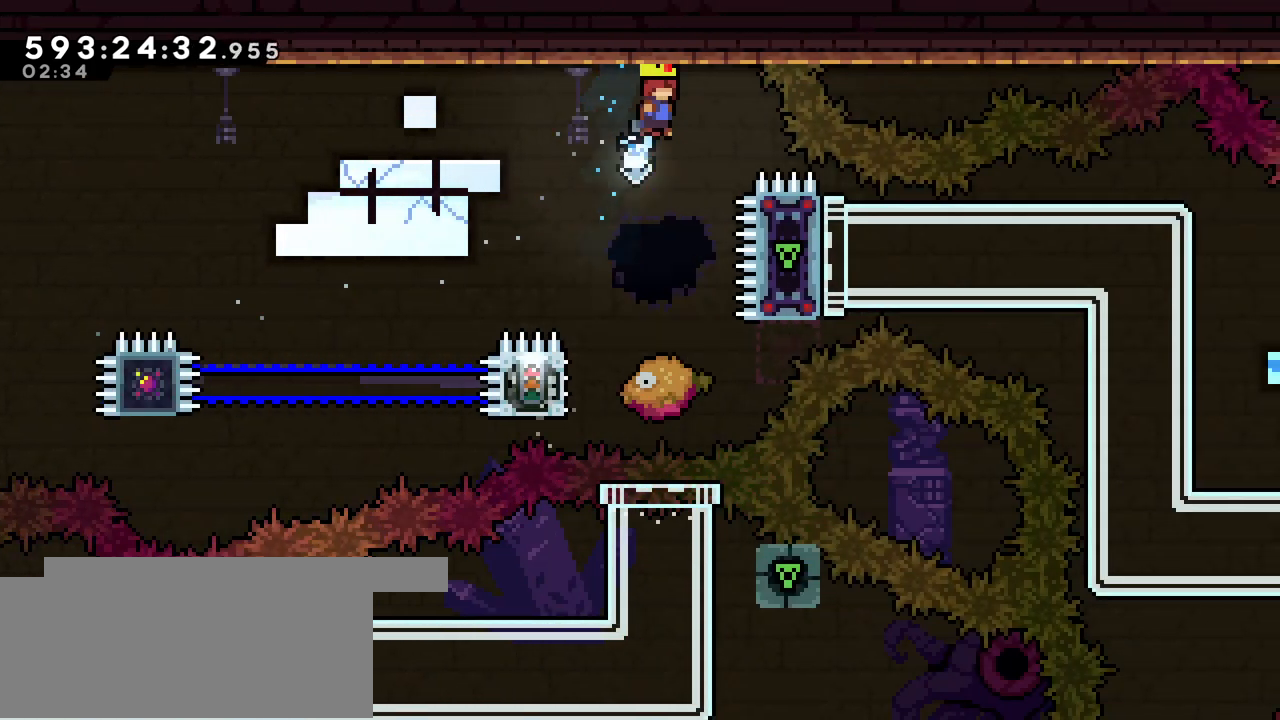
{"keys": ["left"], "events": [[233, "jump", "up"], [367, "left", "down"]]}
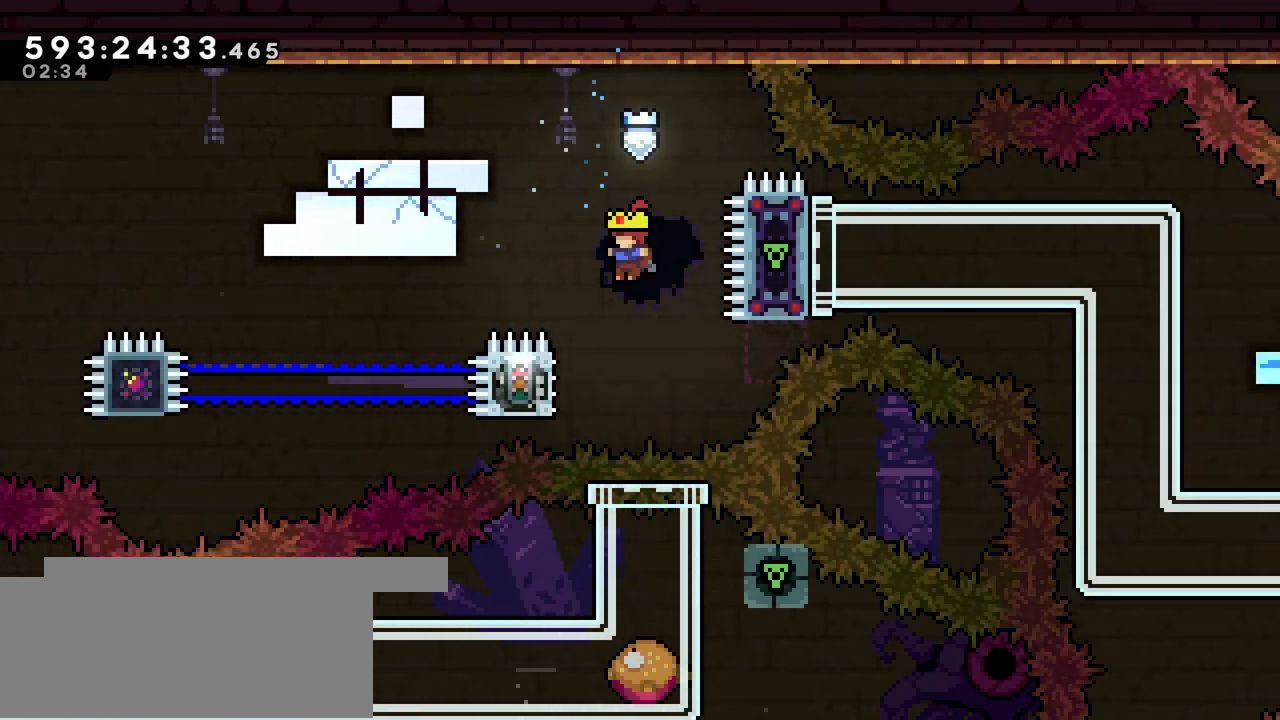
{"keys": ["grab", "left", "up"], "events": [[117, "grab", "down"], [217, "up", "down"], [233, "left", "up"], [467, "left", "down"]]}
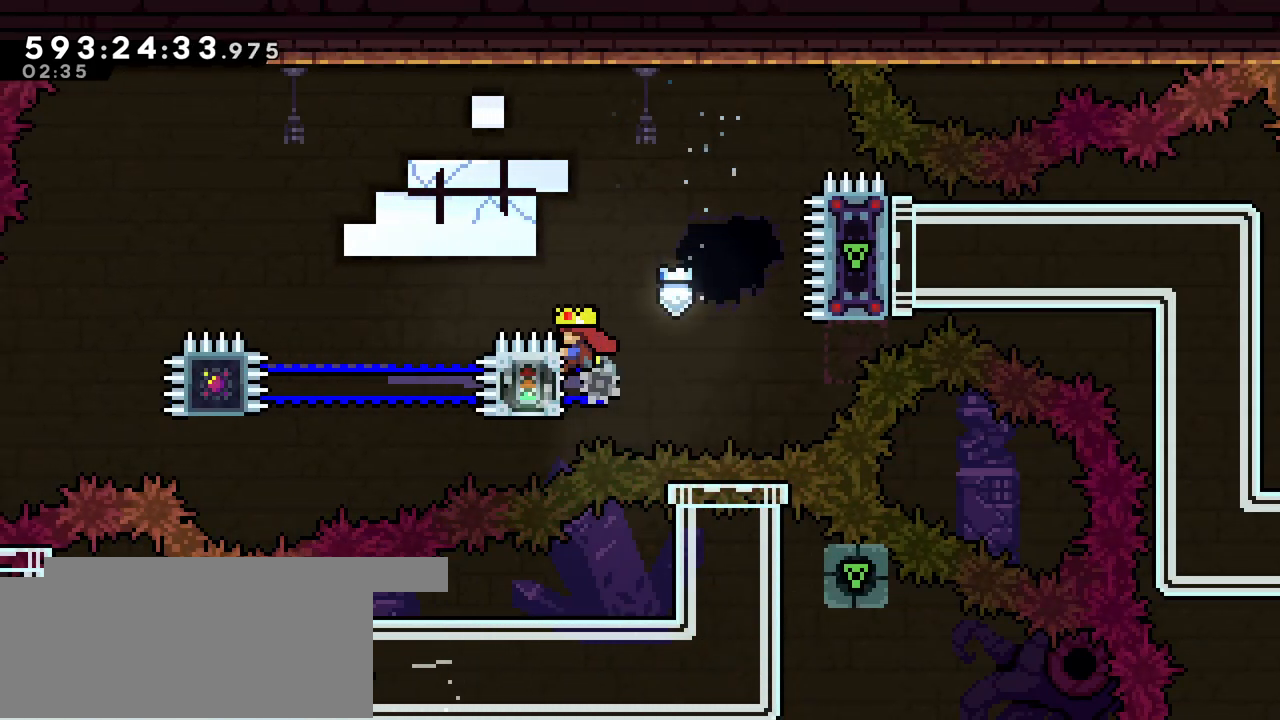
{"keys": ["up"], "events": [[17, "jump", "down"], [17, "up", "up"], [367, "grab", "up"], [367, "jump", "up"], [367, "up", "down"], [417, "left", "up"]]}